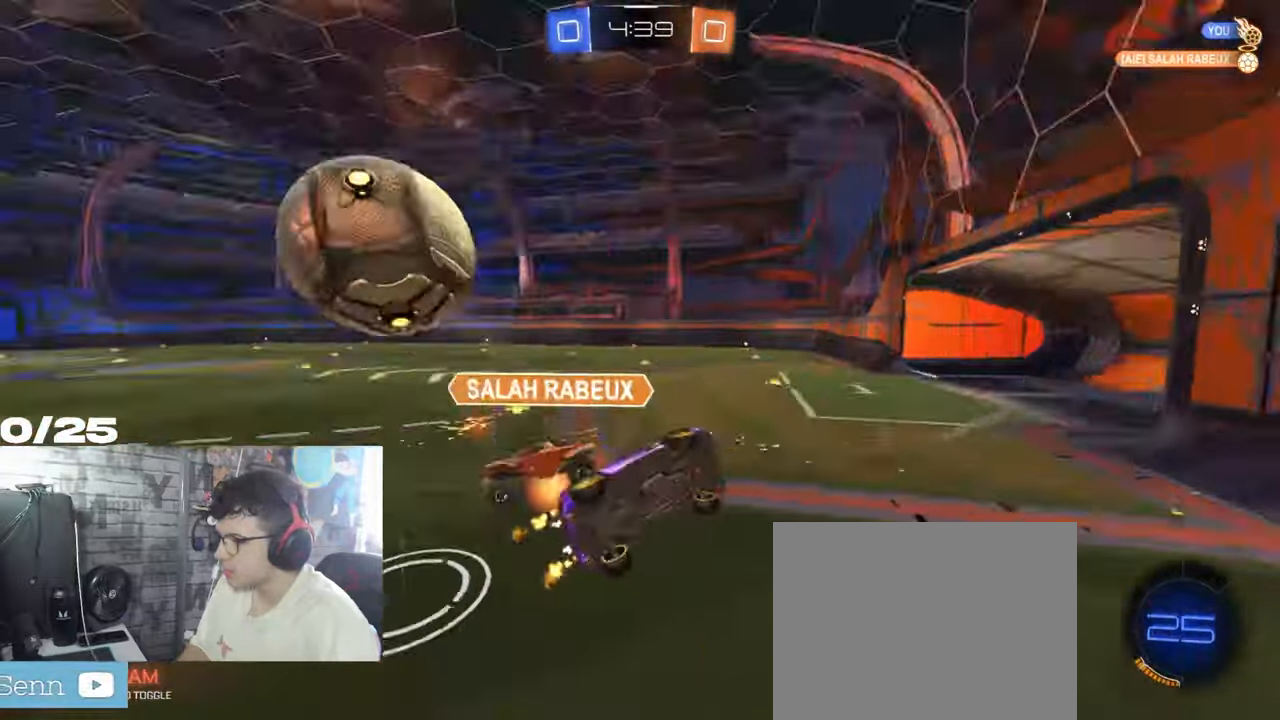
Gameplay with a controller (Xbox layout); each line is a JSON object with the inputs held at the frame after it. "events" lists button and stick changes between this image and that frame as [ms after this image, input, new state], when the widget could be followed in between. Not read: R3.
{"buttons": ["R2"], "left_stick": "left", "right_stick": "center", "events": [[84, "L1", "up"]]}
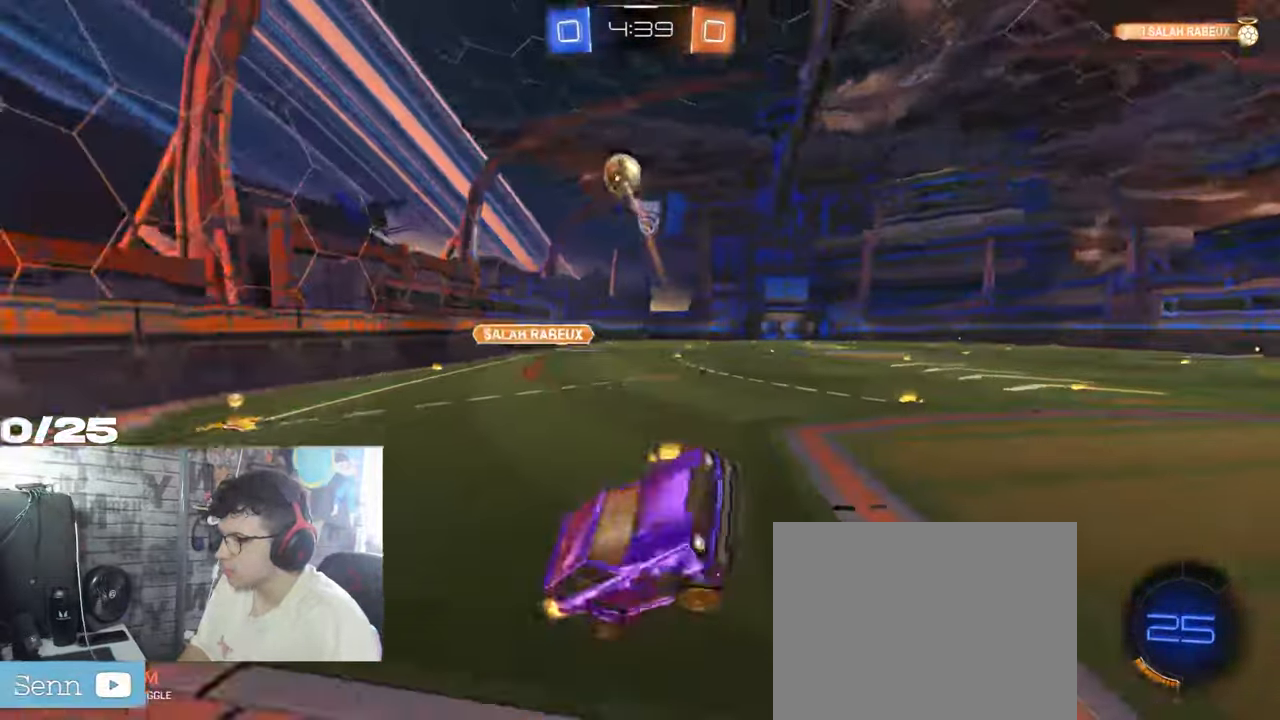
{"buttons": ["R2"], "left_stick": "left", "right_stick": "center", "events": []}
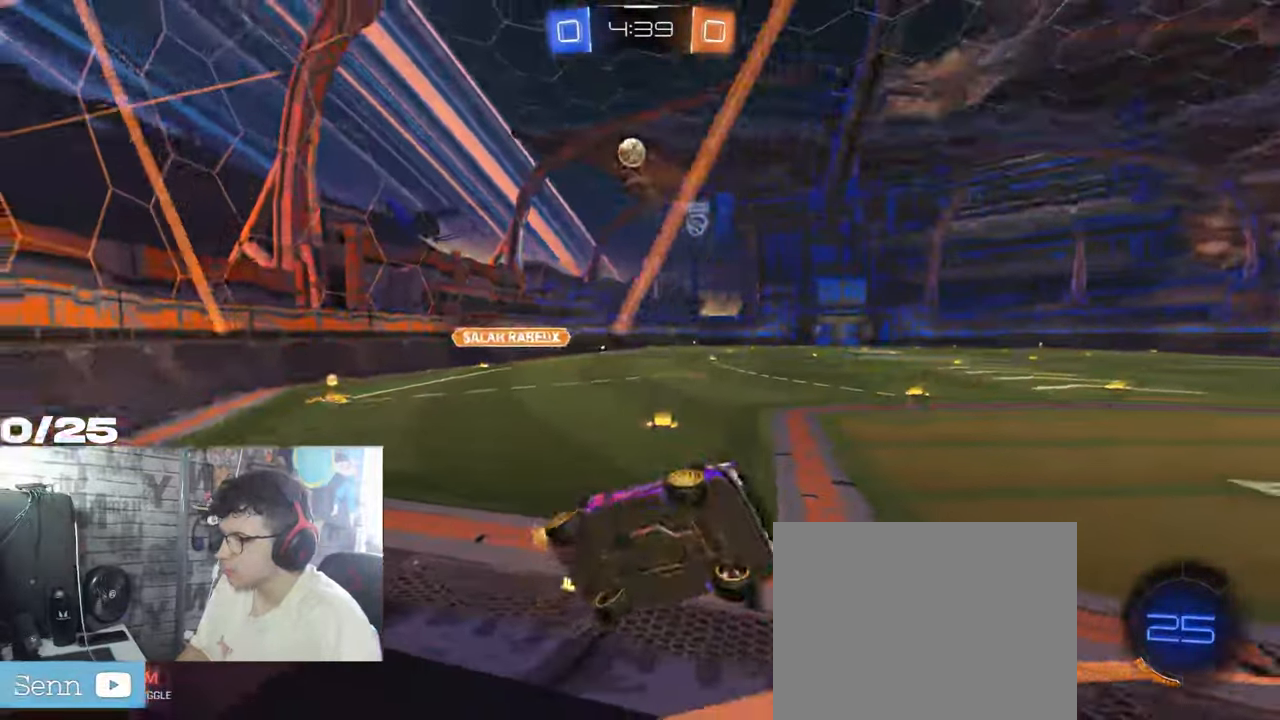
{"buttons": ["R2"], "left_stick": "left", "right_stick": "center", "events": []}
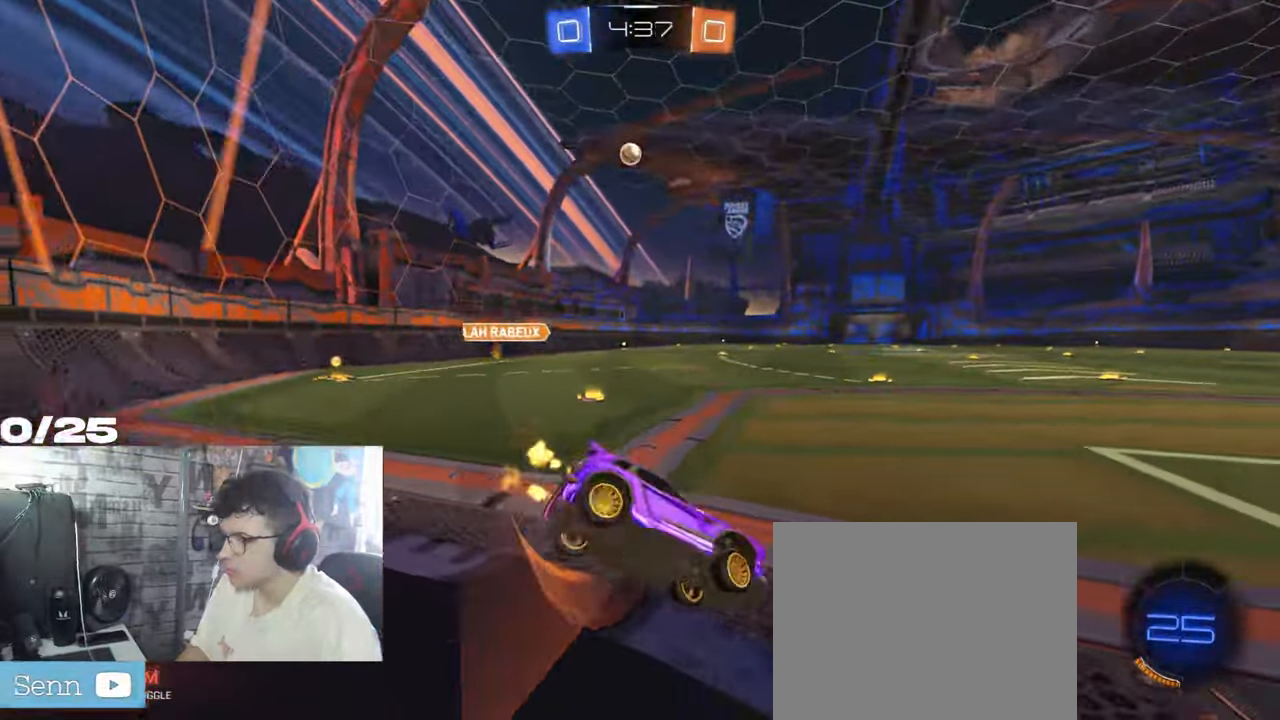
{"buttons": ["R1", "R2"], "left_stick": "center", "right_stick": "center", "events": [[250, "R1", "down"], [417, "left_stick", "center"]]}
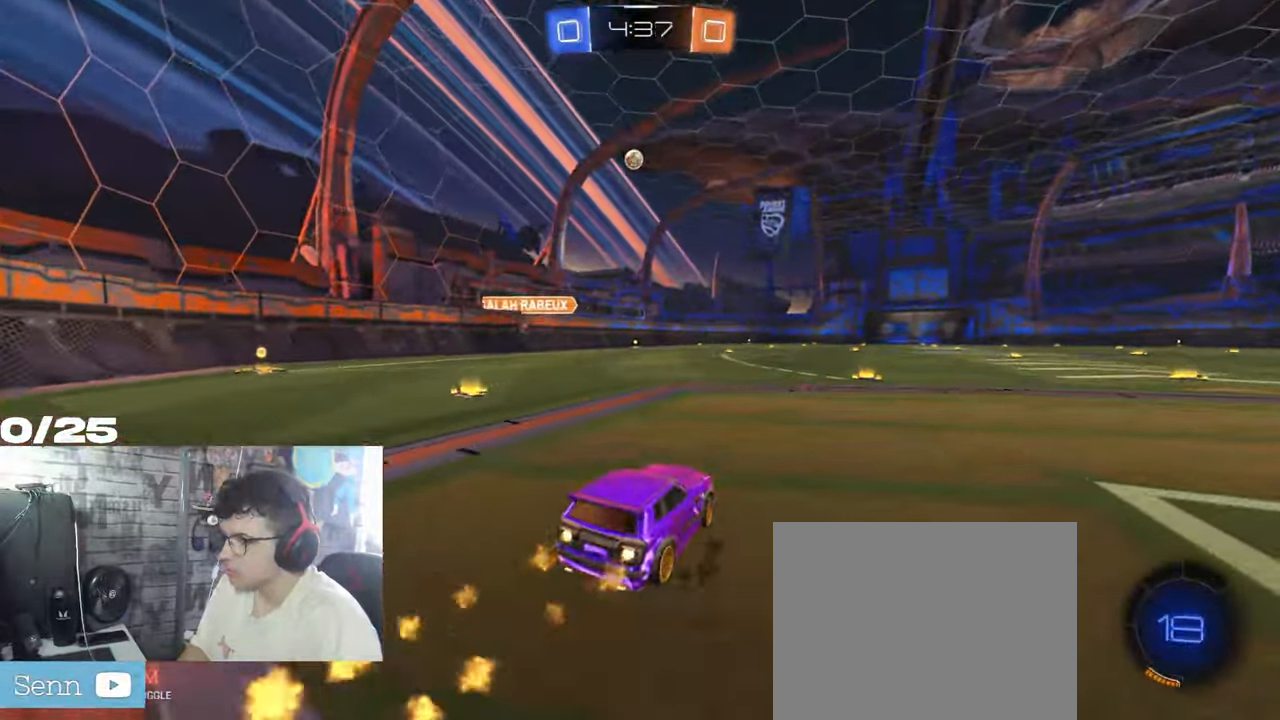
{"buttons": ["A", "X", "R1", "R2"], "left_stick": "down-right", "right_stick": "center", "events": [[17, "left_stick", "left"], [100, "A", "down"], [184, "A", "up"], [184, "left_stick", "up-right"], [217, "A", "down"], [250, "X", "down"], [250, "left_stick", "down-right"]]}
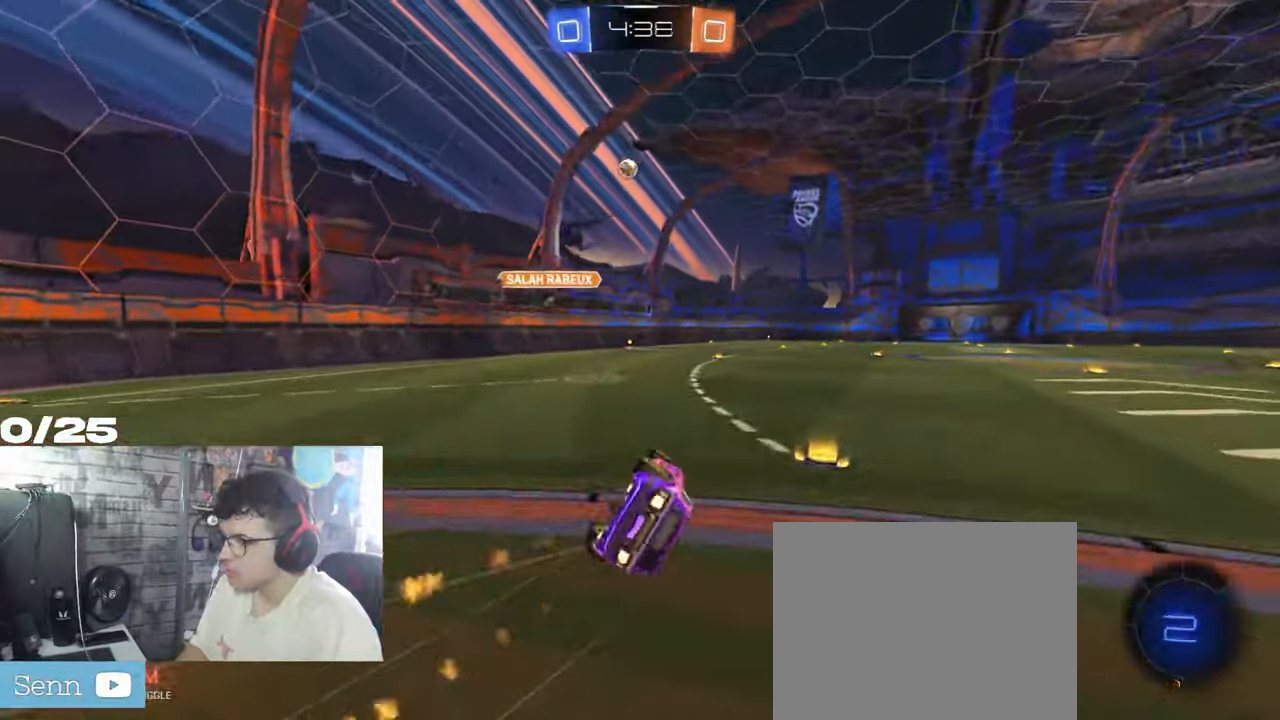
{"buttons": ["X", "R1", "R2"], "left_stick": "down-right", "right_stick": "center", "events": [[417, "A", "up"]]}
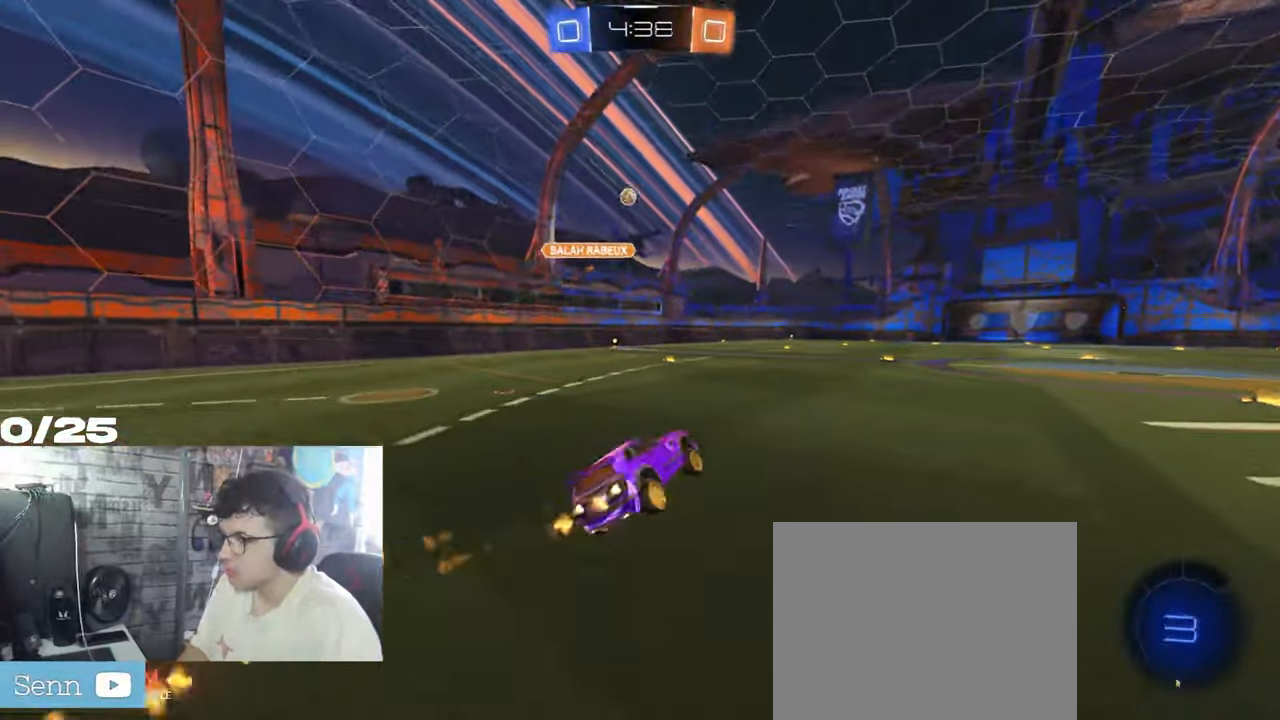
{"buttons": ["R2"], "left_stick": "center", "right_stick": "center", "events": [[50, "R1", "up"], [67, "X", "up"], [67, "left_stick", "down-left"], [150, "left_stick", "center"], [350, "left_stick", "left"], [434, "left_stick", "center"]]}
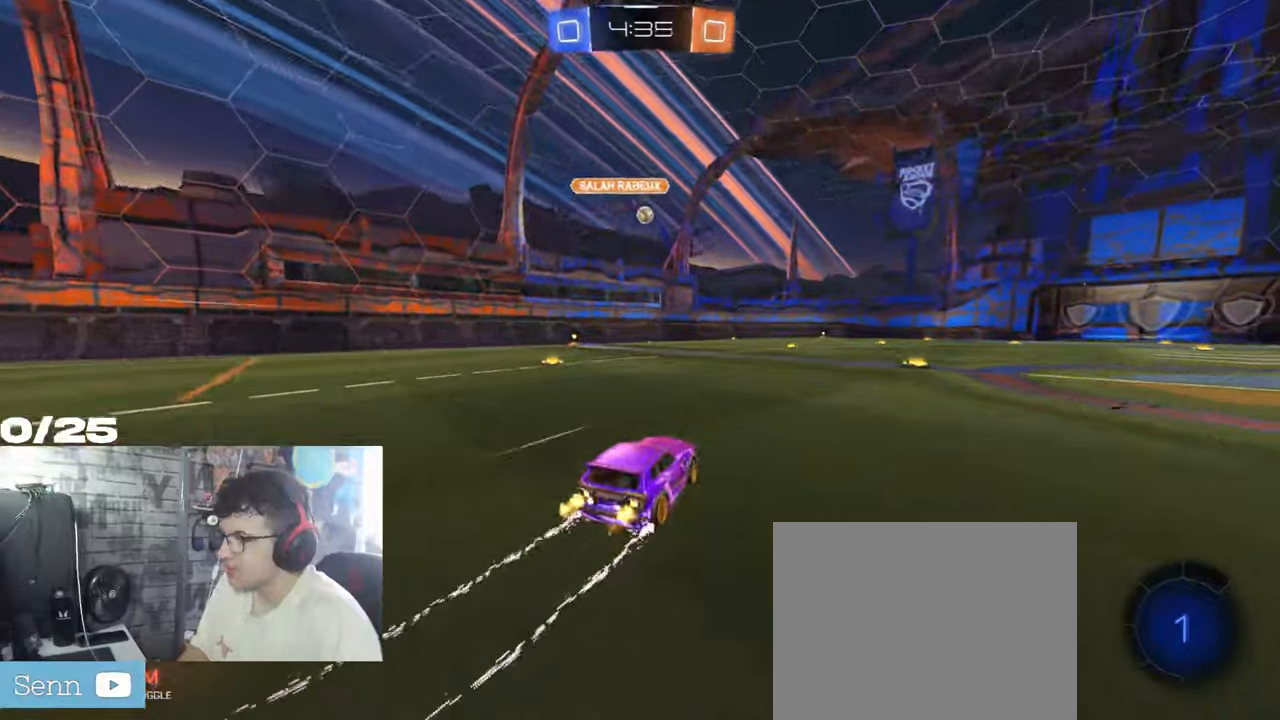
{"buttons": ["R2"], "left_stick": "center", "right_stick": "center", "events": [[134, "left_stick", "right"], [334, "left_stick", "center"]]}
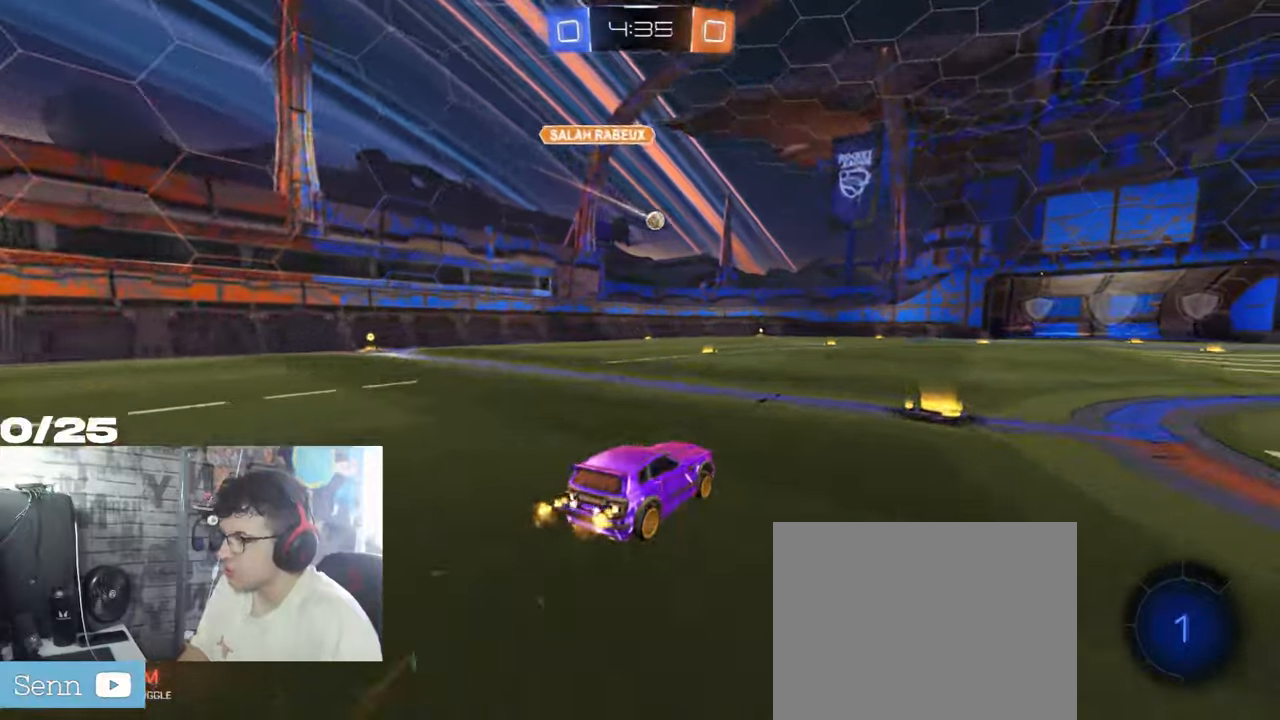
{"buttons": ["R2"], "left_stick": "left", "right_stick": "center", "events": [[233, "left_stick", "right"], [333, "left_stick", "left"]]}
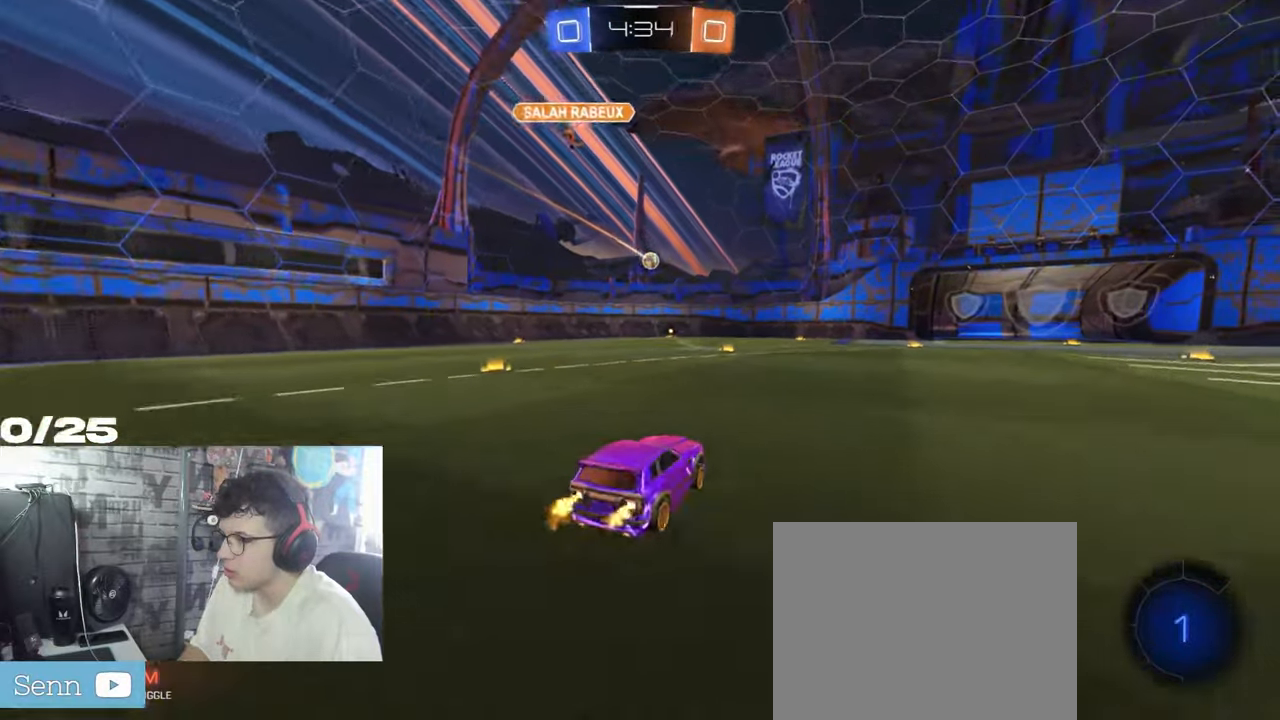
{"buttons": ["R2"], "left_stick": "right", "right_stick": "center", "events": [[384, "left_stick", "right"]]}
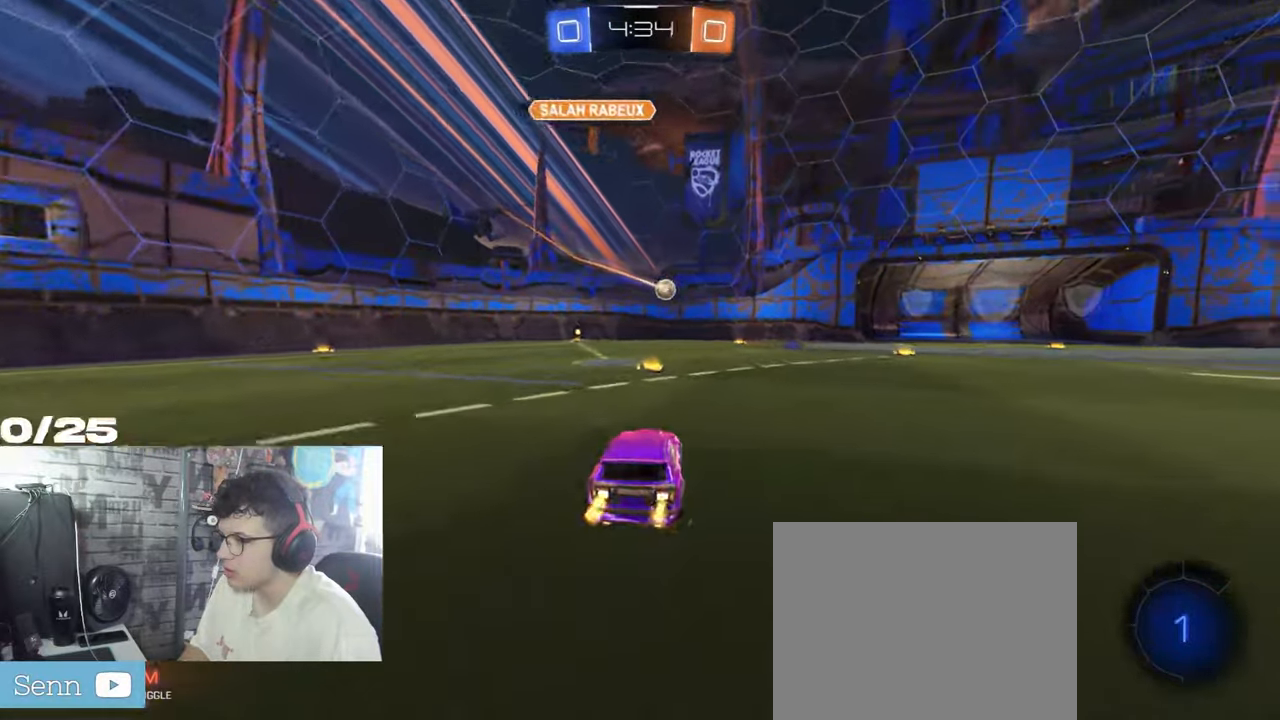
{"buttons": ["R1", "R2"], "left_stick": "right", "right_stick": "center", "events": [[16, "left_stick", "left"], [267, "left_stick", "right"], [467, "R1", "down"]]}
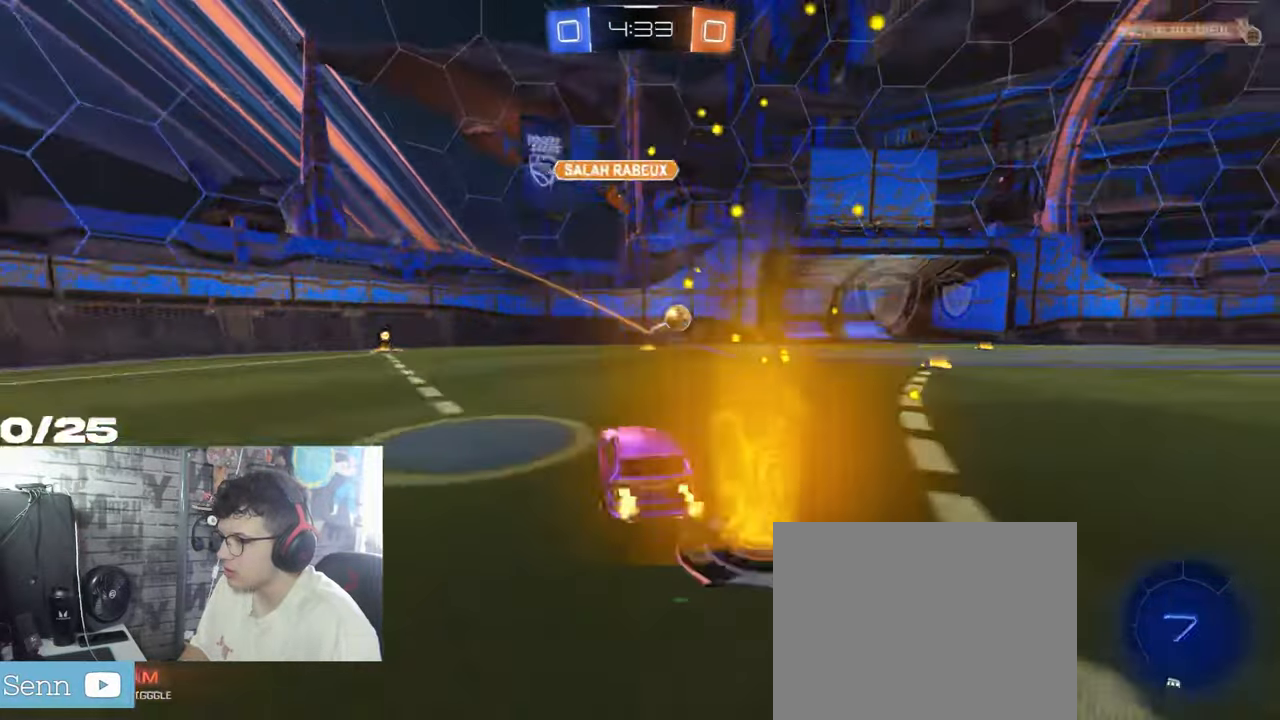
{"buttons": ["R2"], "left_stick": "right", "right_stick": "center", "events": [[334, "R1", "up"]]}
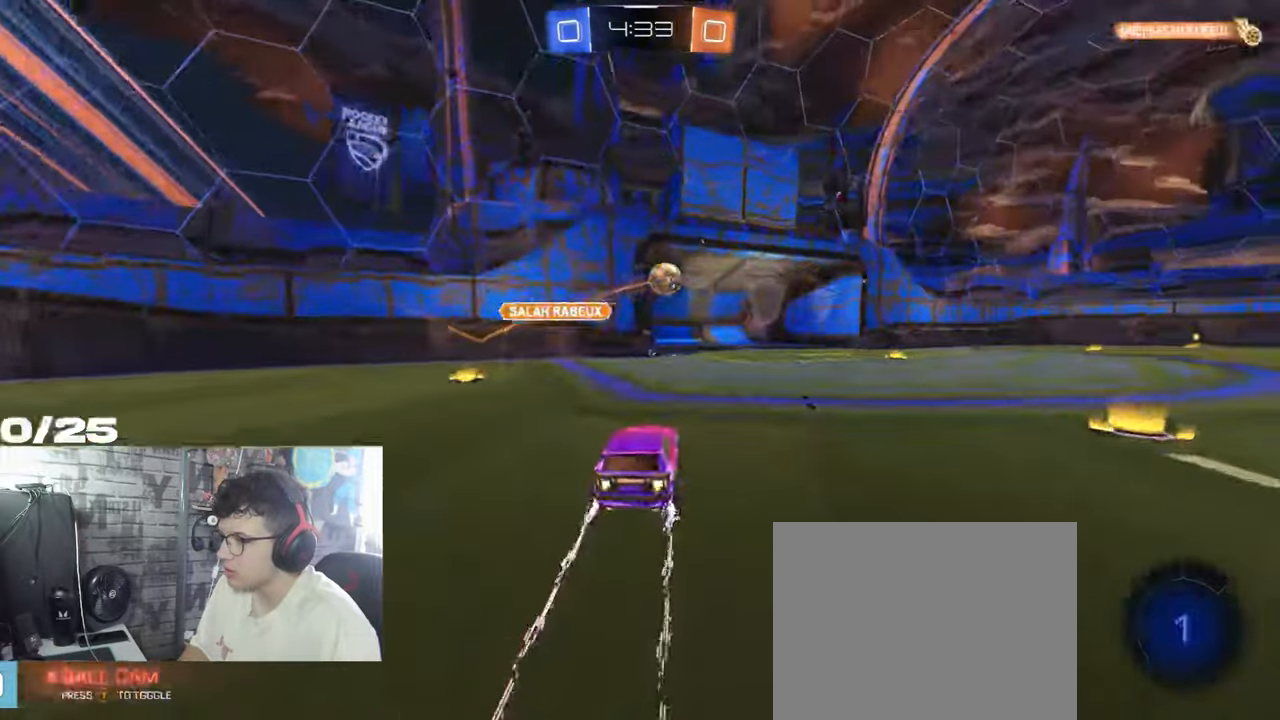
{"buttons": ["R2"], "left_stick": "right", "right_stick": "center", "events": []}
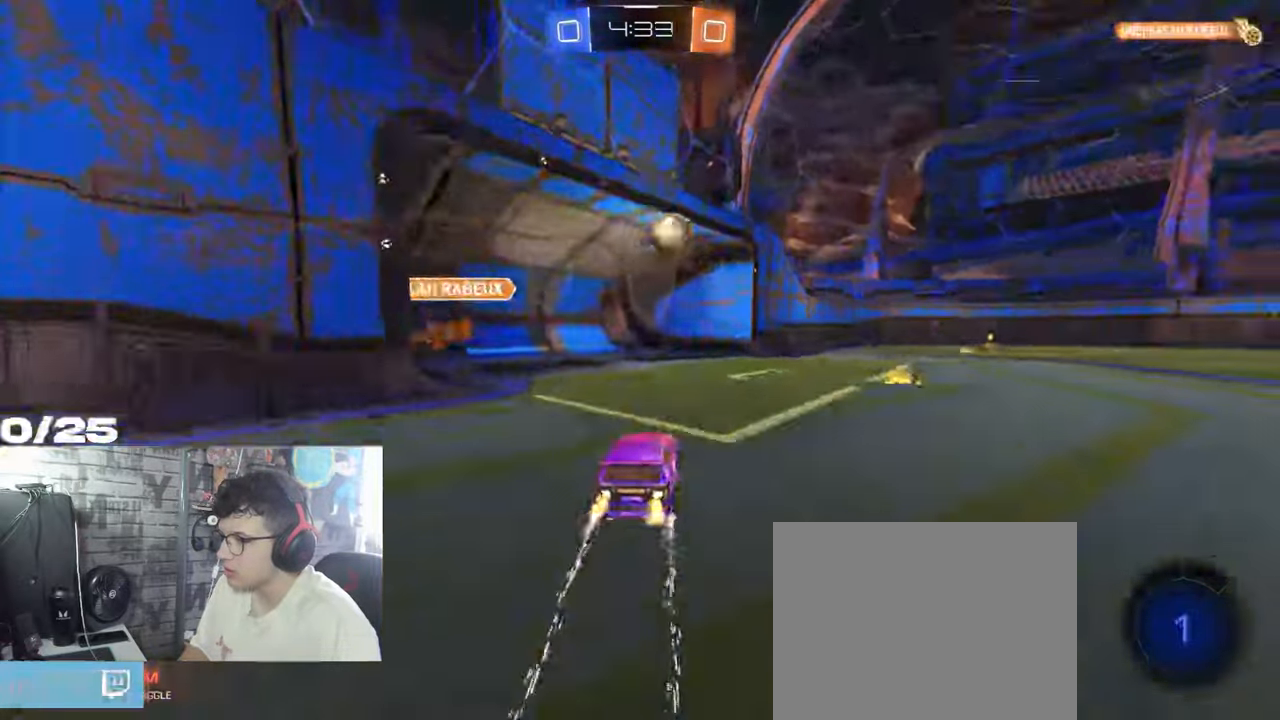
{"buttons": ["L2"], "left_stick": "right", "right_stick": "center", "events": [[401, "L2", "down"], [417, "R2", "up"]]}
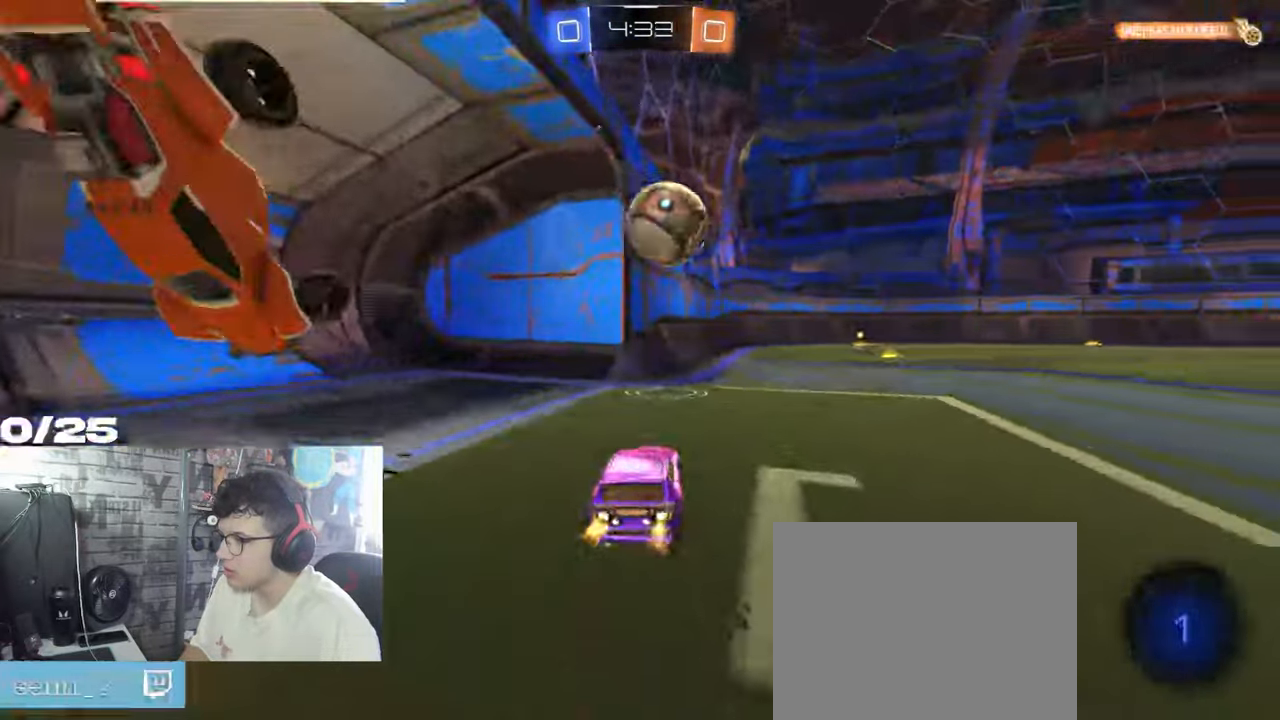
{"buttons": ["R1", "R2"], "left_stick": "center", "right_stick": "center", "events": [[50, "R2", "down"], [83, "L2", "up"], [183, "R1", "down"], [367, "left_stick", "center"]]}
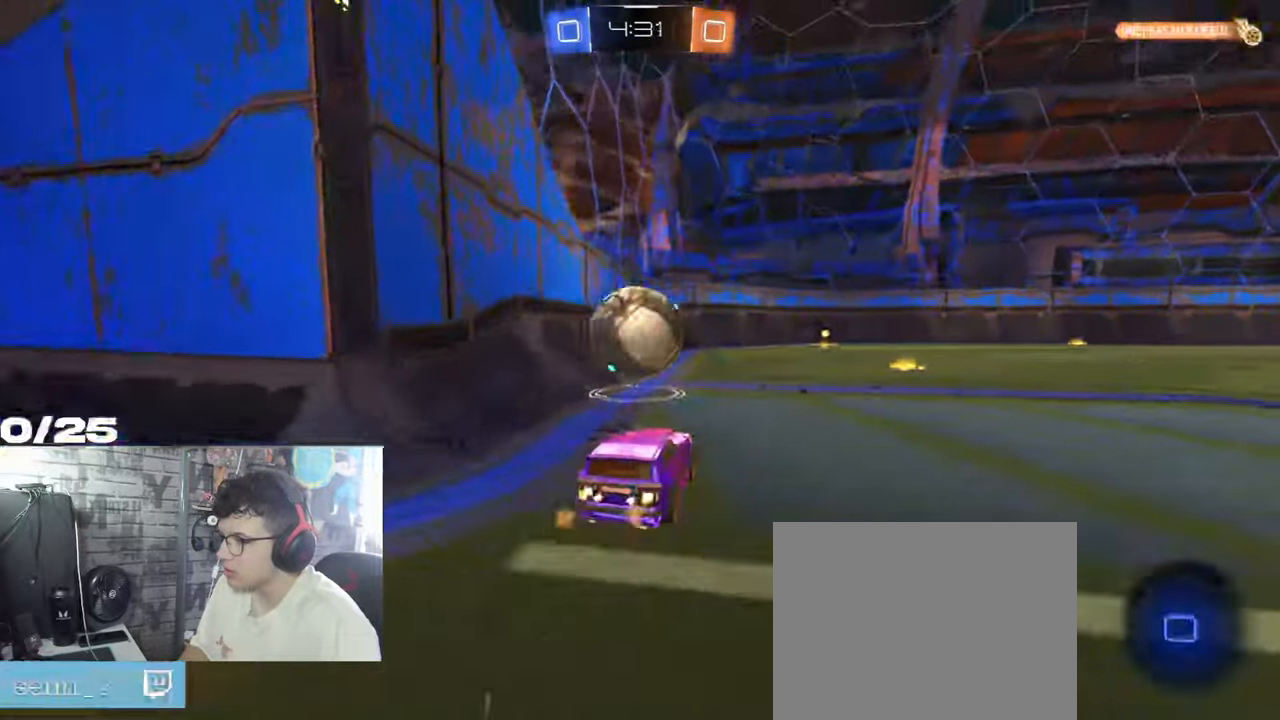
{"buttons": ["R2"], "left_stick": "right", "right_stick": "center", "events": [[150, "left_stick", "right"], [200, "Y", "down"], [384, "Y", "up"], [484, "R1", "up"]]}
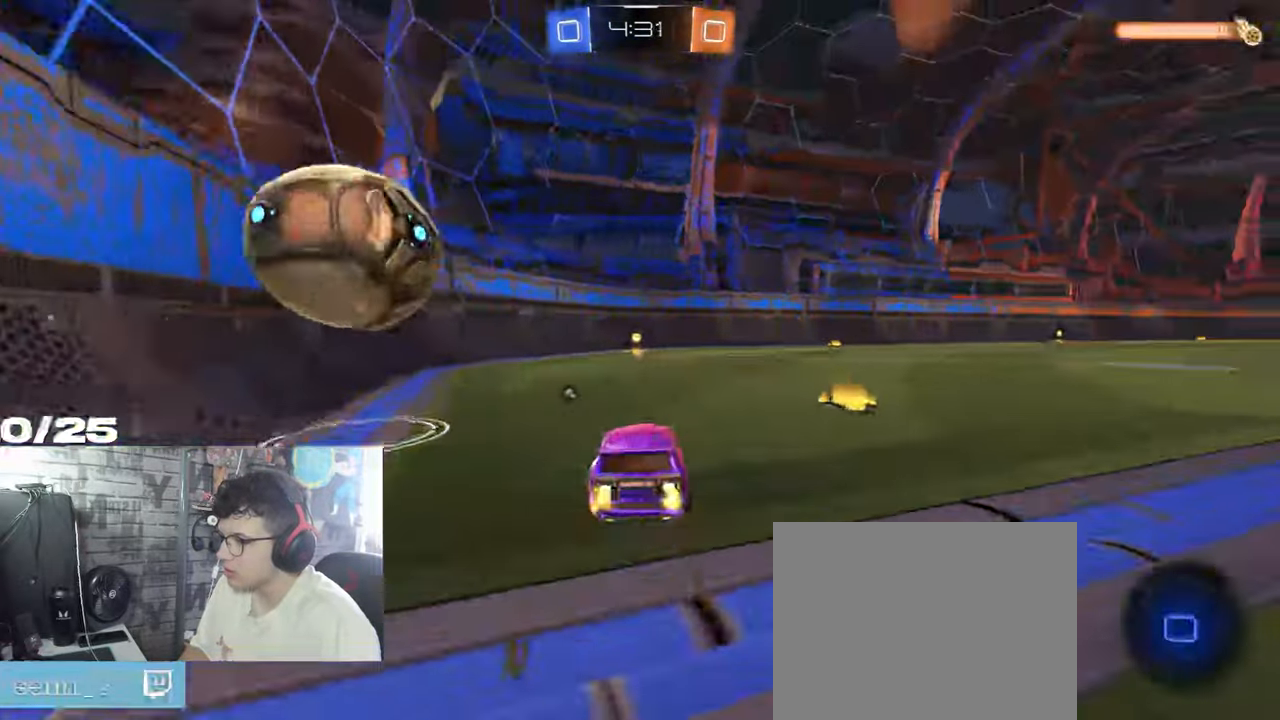
{"buttons": ["Y", "R2"], "left_stick": "center", "right_stick": "center", "events": [[267, "left_stick", "center"], [467, "Y", "down"]]}
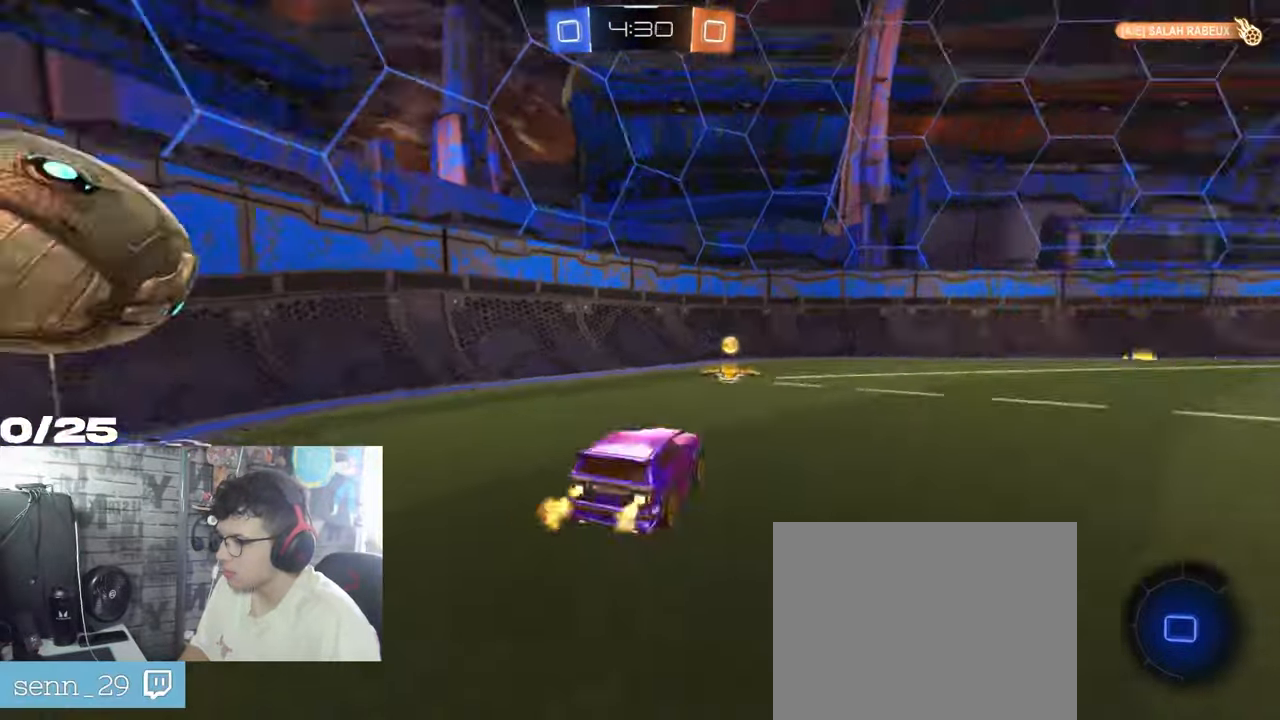
{"buttons": ["R2"], "left_stick": "left", "right_stick": "center", "events": [[150, "Y", "up"], [217, "left_stick", "left"], [284, "L1", "down"], [433, "L1", "up"]]}
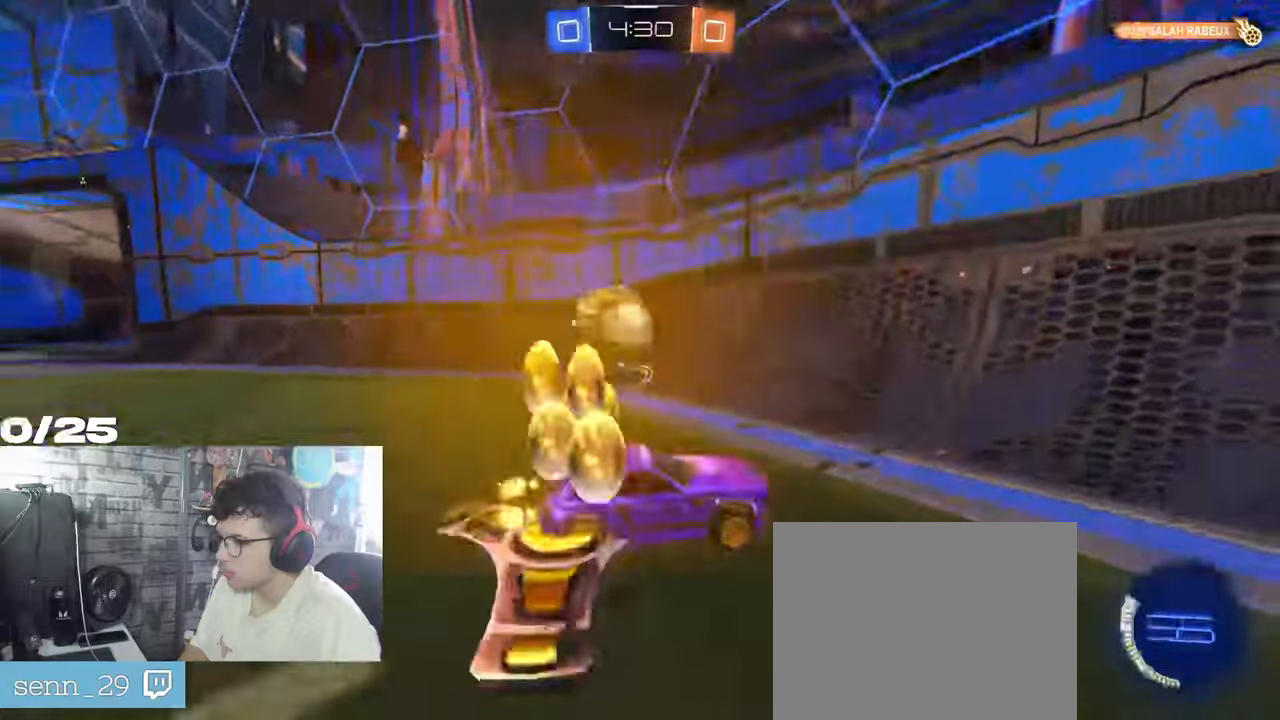
{"buttons": ["R2"], "left_stick": "center", "right_stick": "center", "events": [[317, "left_stick", "center"]]}
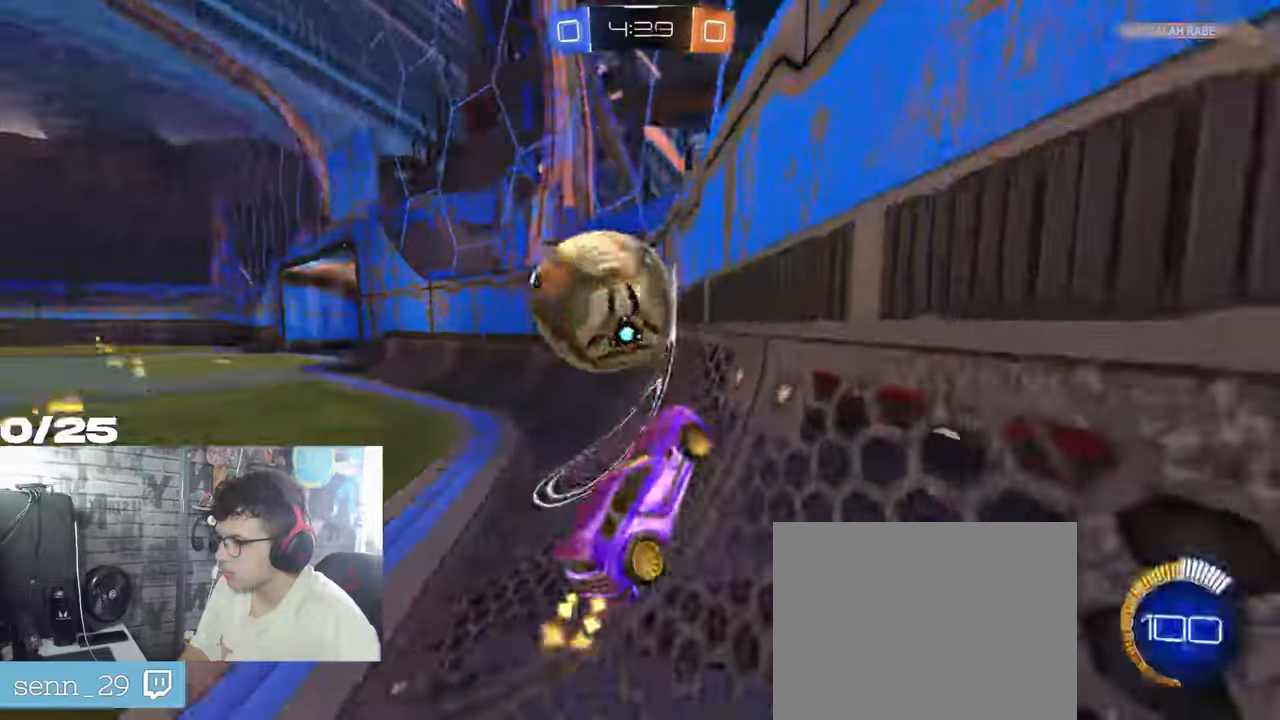
{"buttons": ["R1", "R2"], "left_stick": "center", "right_stick": "center", "events": [[383, "R1", "down"]]}
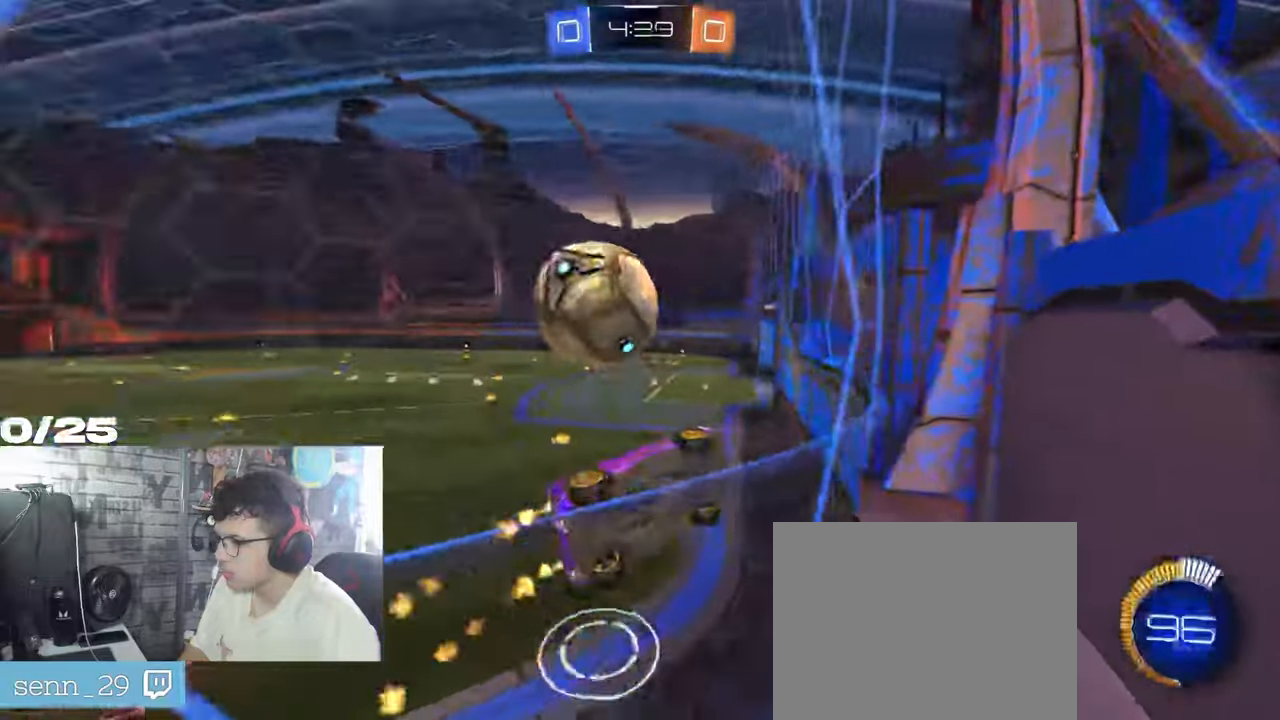
{"buttons": ["R2"], "left_stick": "center", "right_stick": "center", "events": [[184, "left_stick", "right"], [217, "R1", "up"], [250, "left_stick", "center"]]}
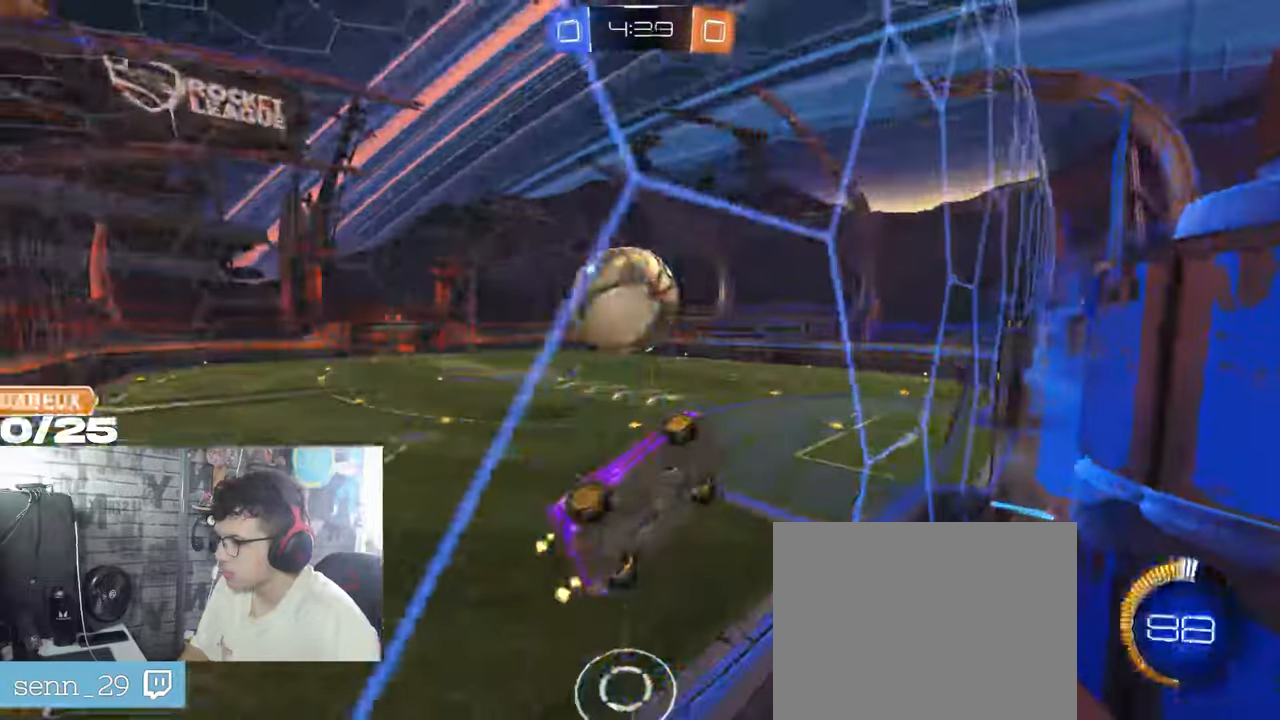
{"buttons": ["L1", "R2"], "left_stick": "center", "right_stick": "center", "events": [[350, "A", "down"], [400, "L1", "down"], [500, "A", "up"]]}
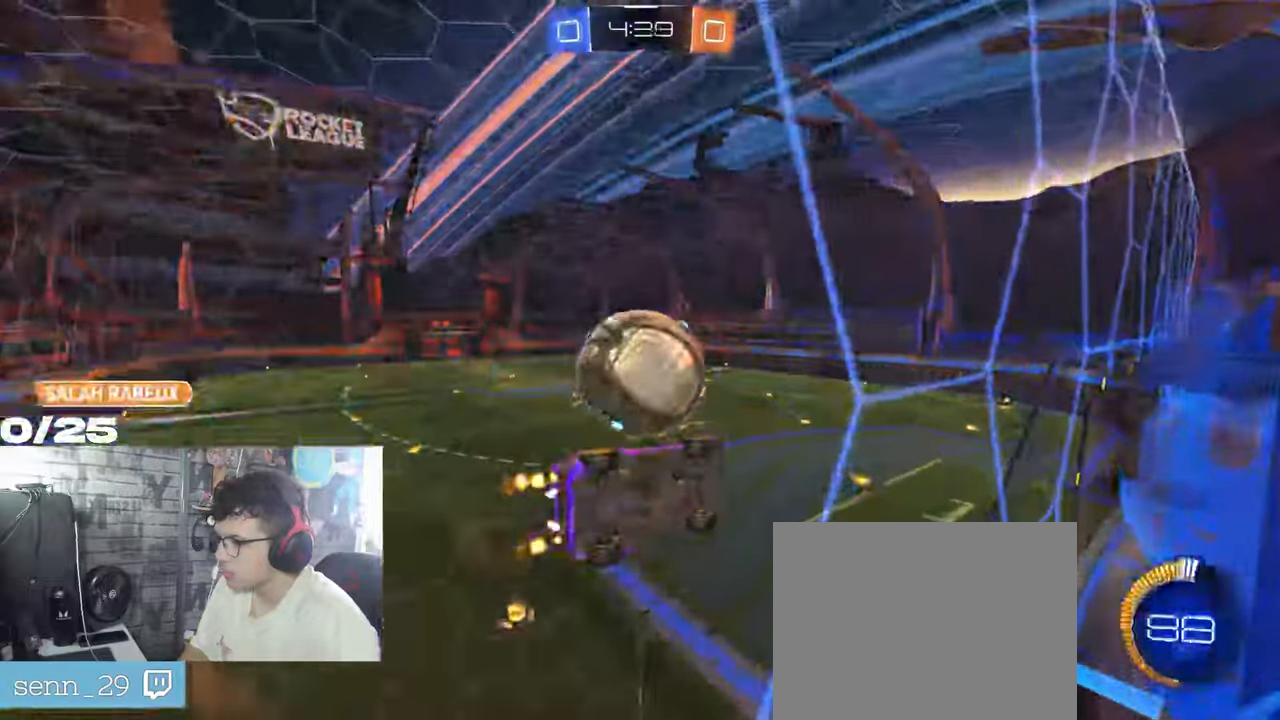
{"buttons": ["L1", "R2"], "left_stick": "left", "right_stick": "center", "events": [[217, "left_stick", "left"]]}
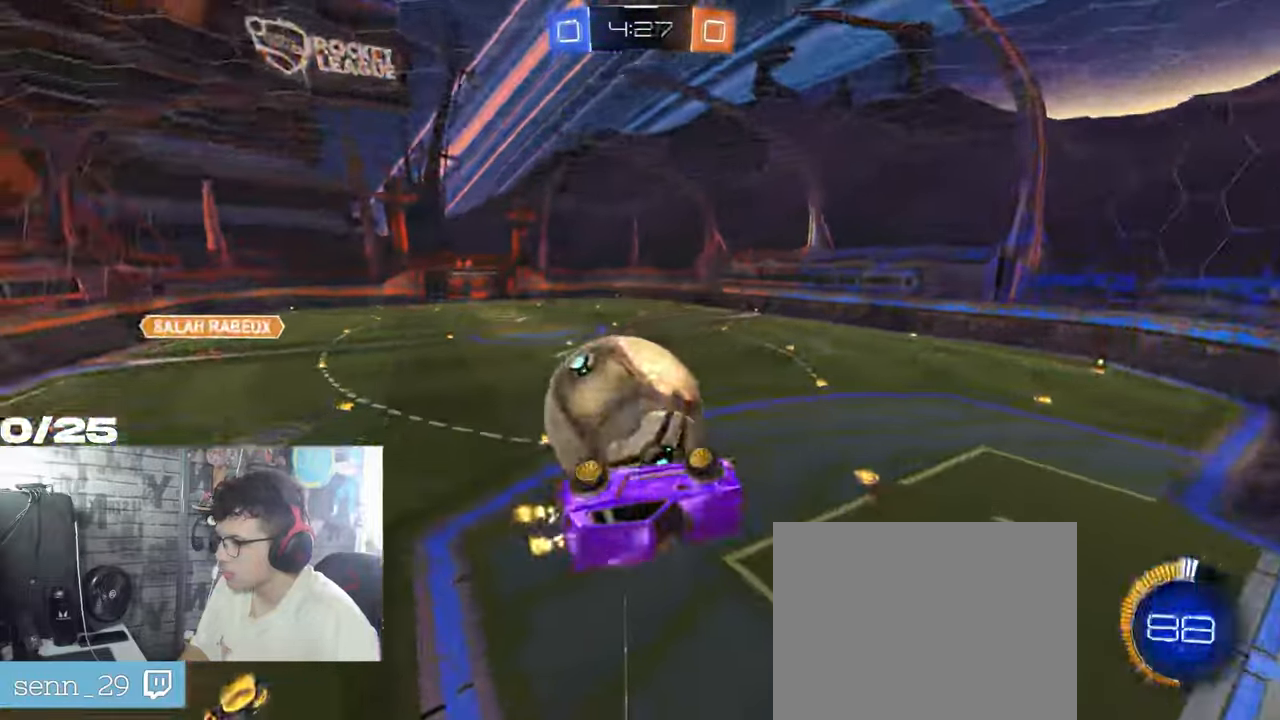
{"buttons": [], "left_stick": "center", "right_stick": "center", "events": [[100, "L1", "up"], [250, "left_stick", "center"], [267, "R2", "up"]]}
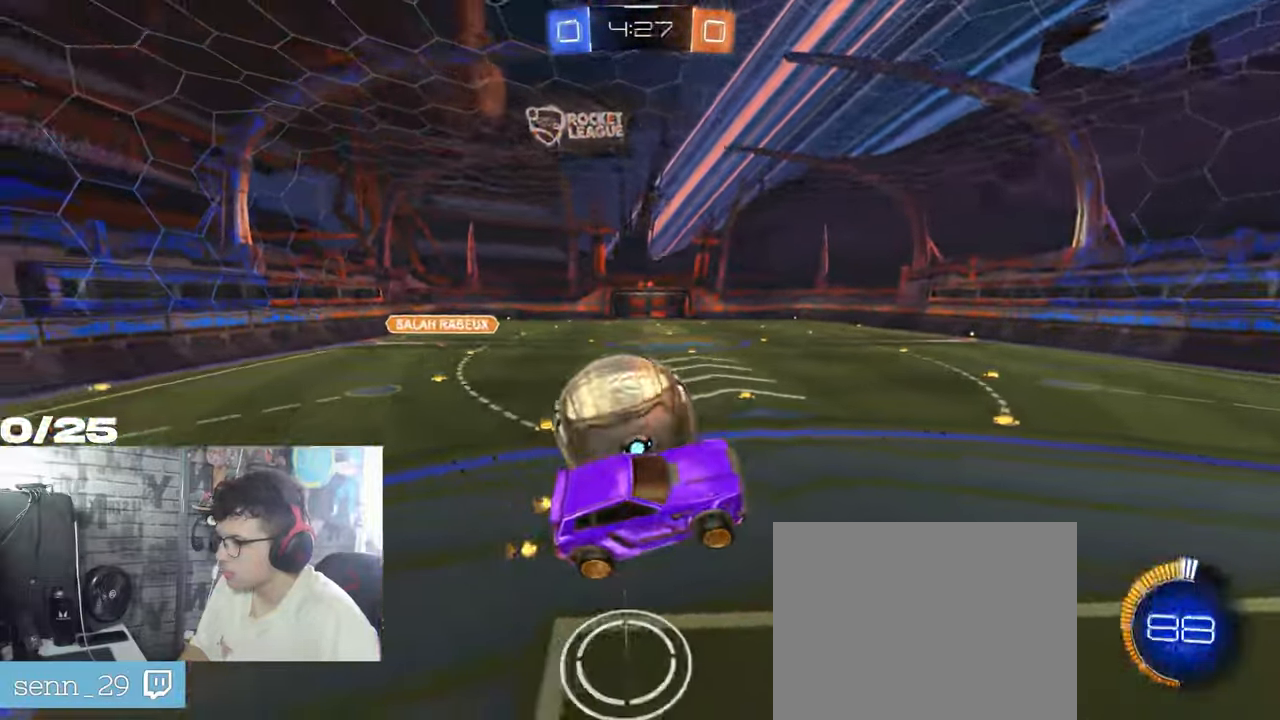
{"buttons": ["L2"], "left_stick": "up-right", "right_stick": "center", "events": [[200, "L2", "down"], [250, "left_stick", "up-right"]]}
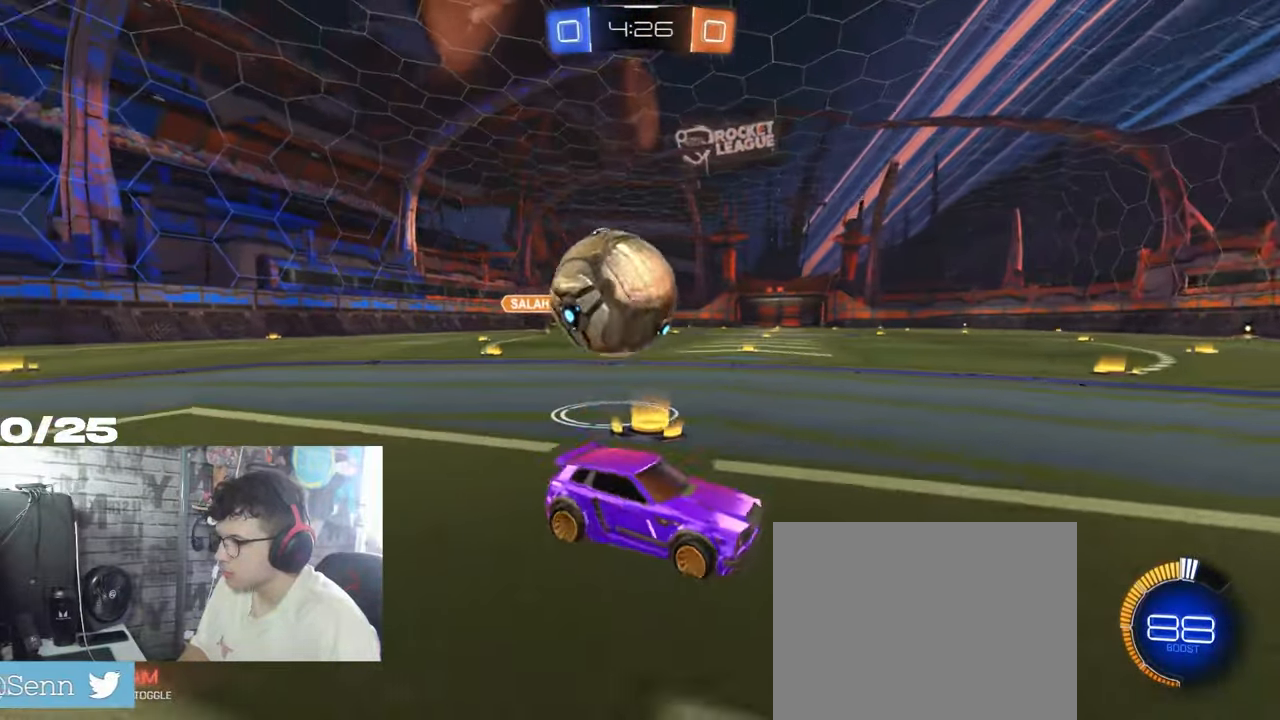
{"buttons": ["R2"], "left_stick": "left", "right_stick": "center", "events": [[33, "left_stick", "center"], [133, "L2", "up"], [250, "left_stick", "left"], [267, "R2", "down"], [300, "left_stick", "center"], [367, "left_stick", "left"]]}
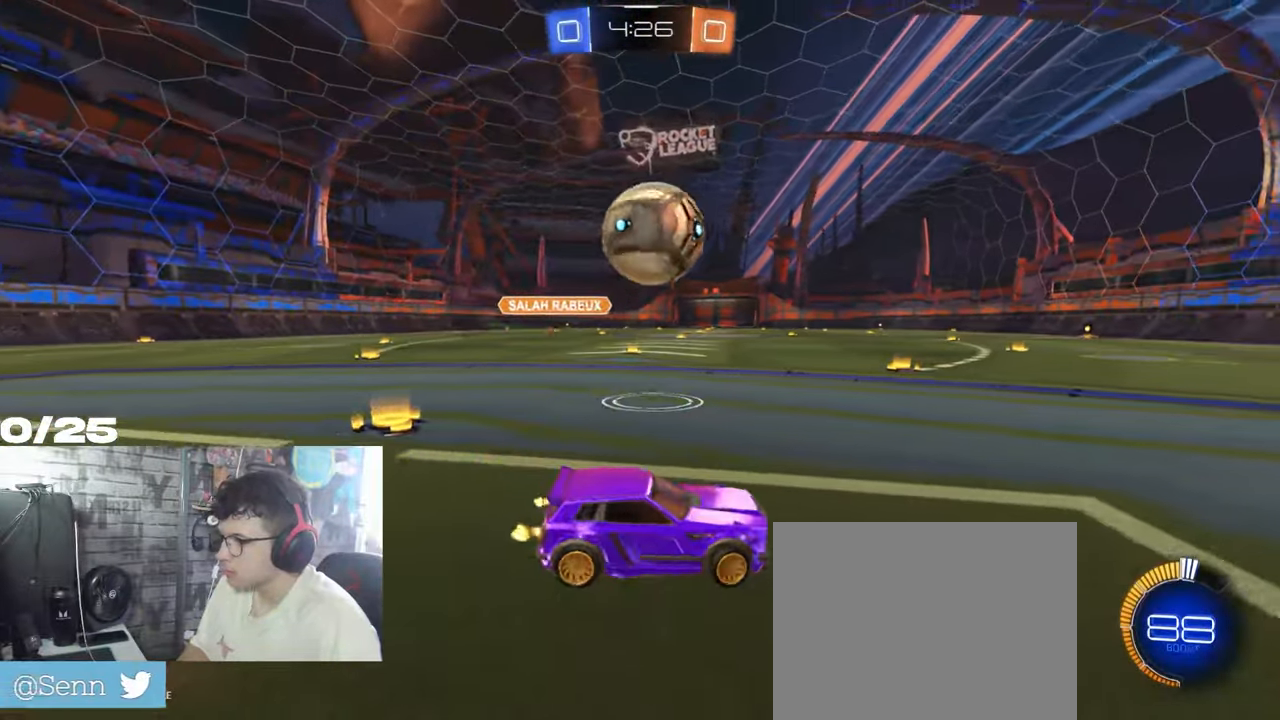
{"buttons": ["R1", "R2"], "left_stick": "left", "right_stick": "center", "events": [[17, "left_stick", "center"], [134, "left_stick", "right"], [234, "left_stick", "center"], [284, "R1", "down"], [284, "left_stick", "left"], [367, "R1", "up"], [501, "R1", "down"]]}